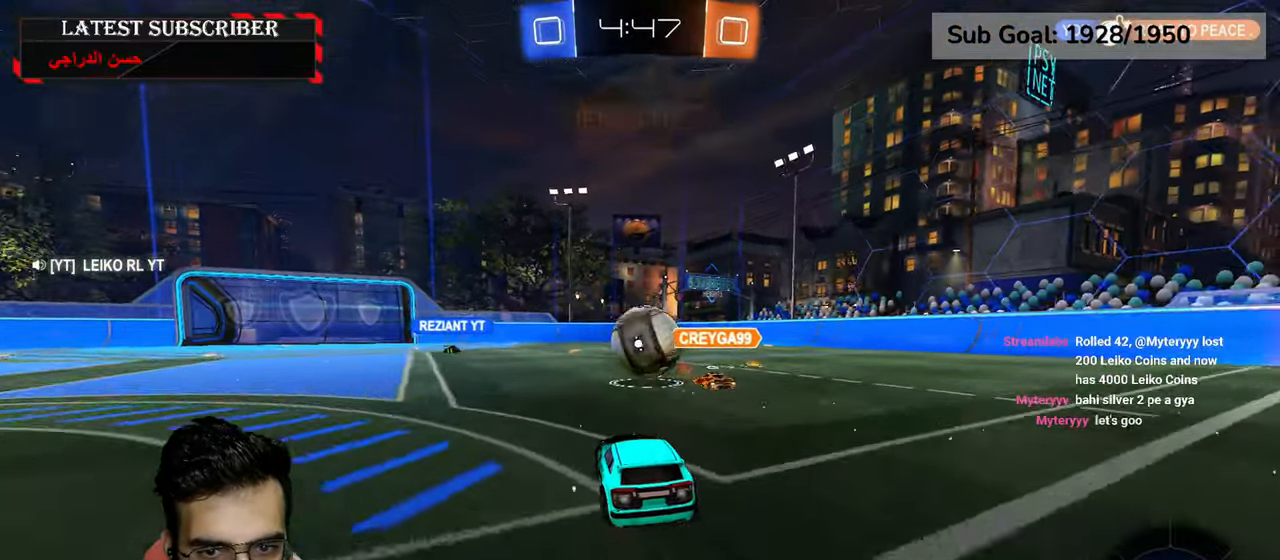
Gameplay with a controller (Xbox layout); each line is a JSON object with the inputs held at the frame after it (dt_ms = milliseconds from this image to that frame). "events" lists button and stick changes between this image and that frame as [ms after this image, input, new state], when the widget could be followed in between.
{"dt_ms": 1000, "buttons": ["R1", "R2"], "left_stick": "center", "right_stick": "center", "events": [[284, "left_stick", "left"], [700, "left_stick", "center"]]}
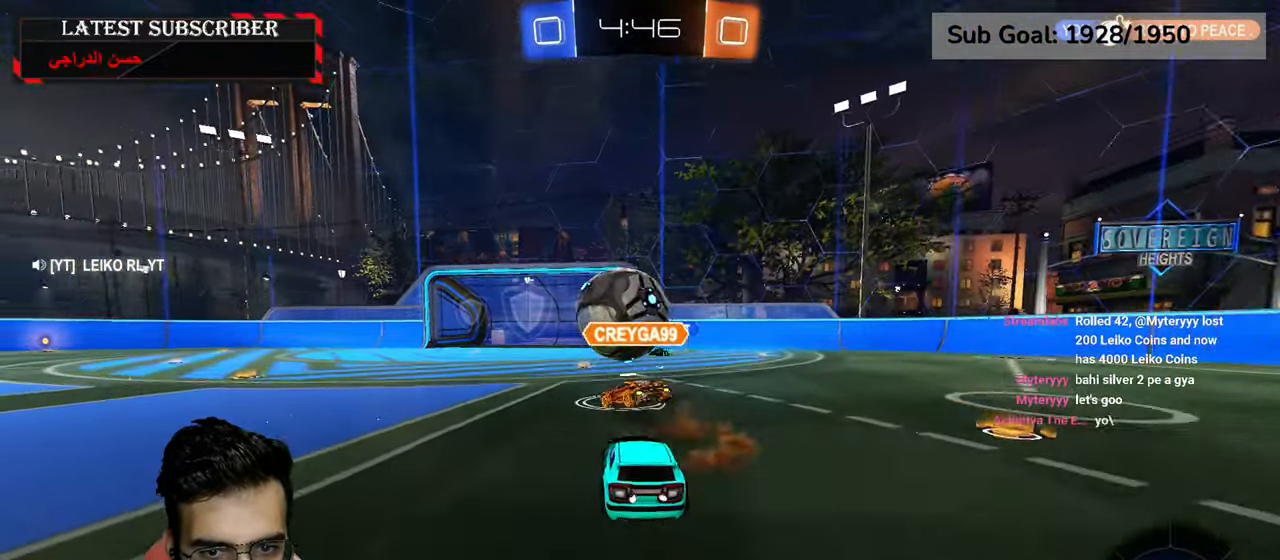
{"dt_ms": 500, "buttons": [], "left_stick": "down-right", "right_stick": "center", "events": [[67, "left_stick", "down-right"], [184, "R1", "up"], [350, "R2", "up"]]}
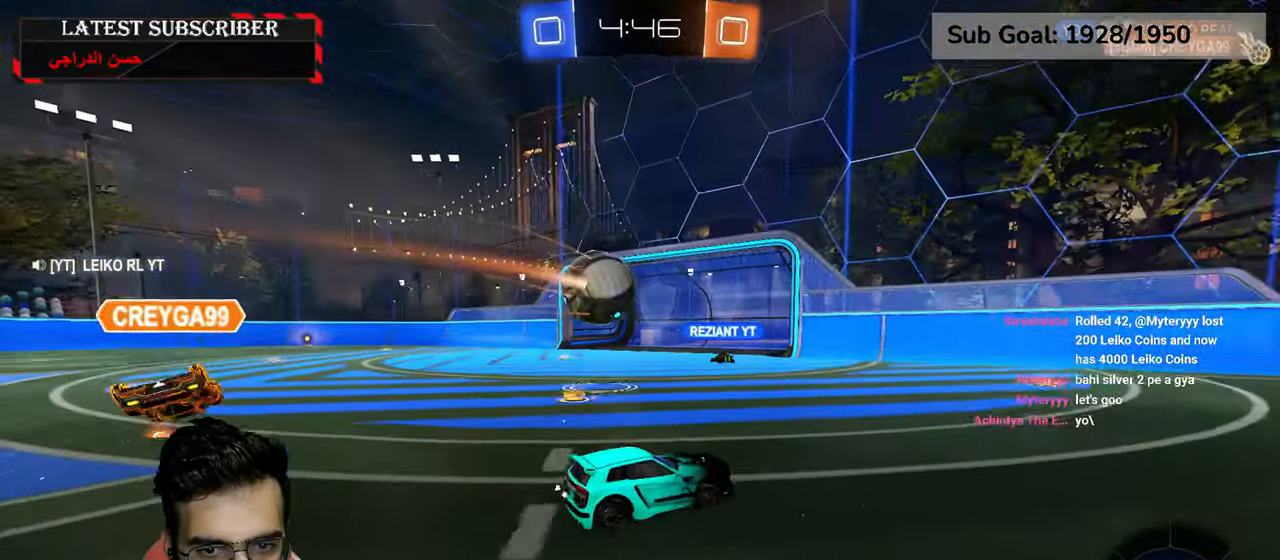
{"dt_ms": 1000, "buttons": ["R1"], "left_stick": "down-right", "right_stick": "center", "events": [[34, "left_stick", "center"], [84, "R1", "down"], [367, "left_stick", "left"], [500, "left_stick", "center"], [550, "left_stick", "down-right"]]}
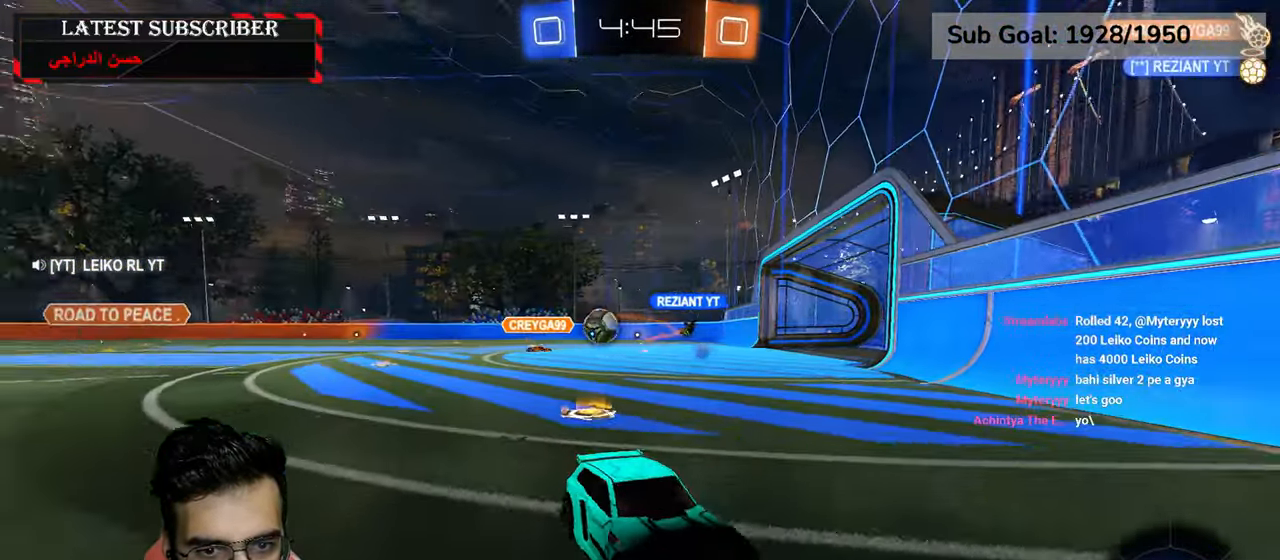
{"dt_ms": 500, "buttons": ["B", "R1"], "left_stick": "down-right", "right_stick": "center", "events": [[367, "B", "down"]]}
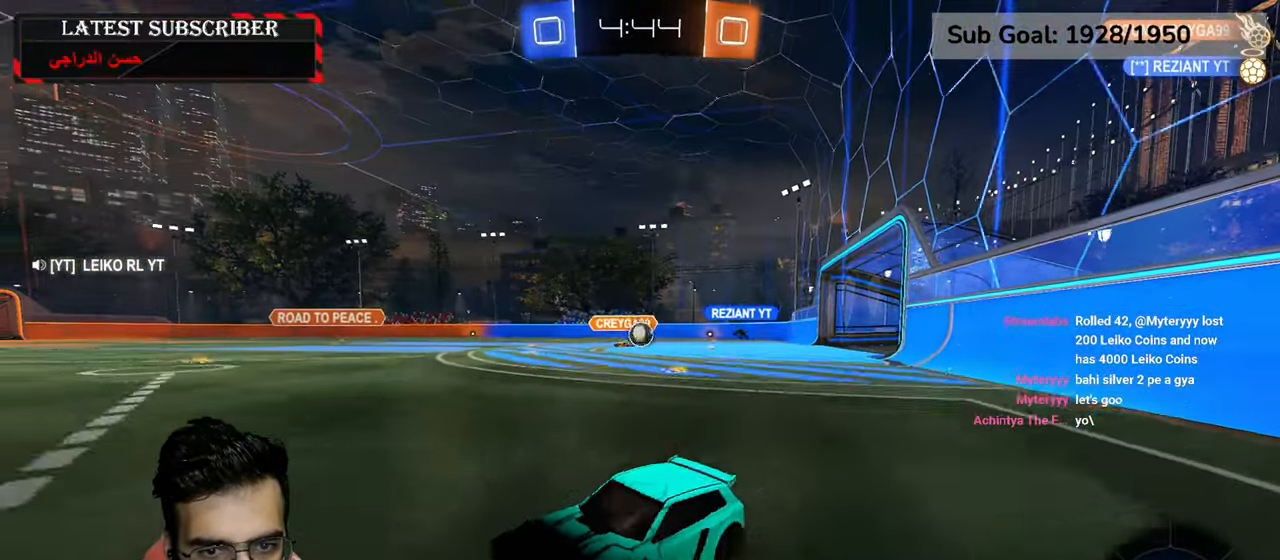
{"dt_ms": 500, "buttons": ["R1", "R2"], "left_stick": "down-right", "right_stick": "center", "events": [[100, "B", "up"], [484, "R2", "down"]]}
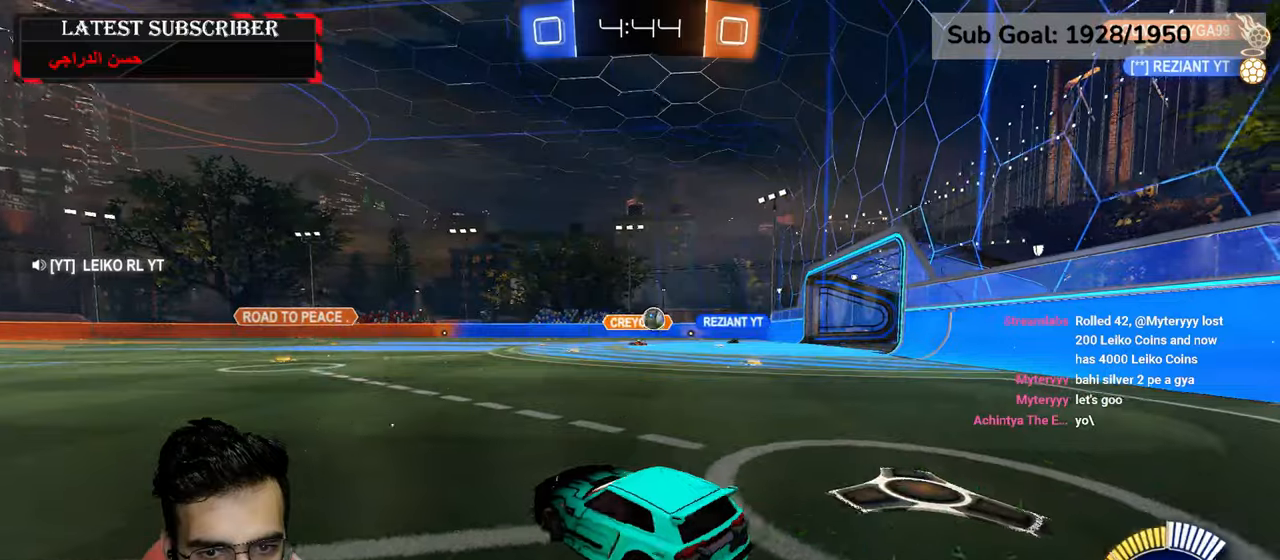
{"dt_ms": 500, "buttons": ["R1", "R2"], "left_stick": "down-right", "right_stick": "center", "events": []}
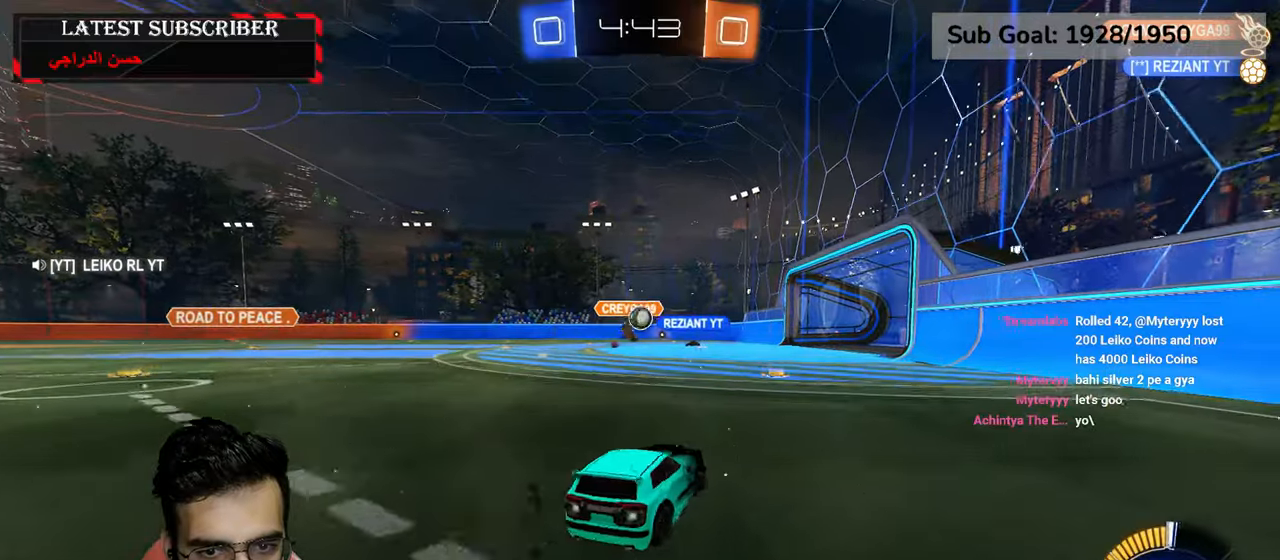
{"dt_ms": 500, "buttons": ["R1", "R2"], "left_stick": "left", "right_stick": "center", "events": [[34, "left_stick", "center"], [267, "left_stick", "left"]]}
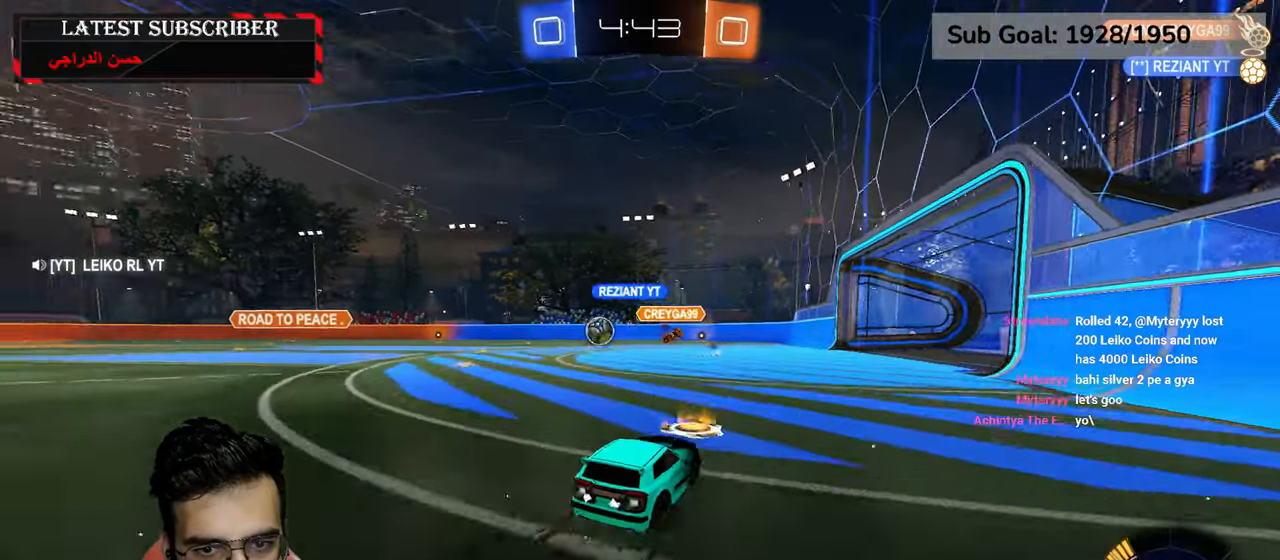
{"dt_ms": 500, "buttons": ["R1"], "left_stick": "down-right", "right_stick": "center", "events": [[67, "R2", "up"], [284, "left_stick", "down-right"]]}
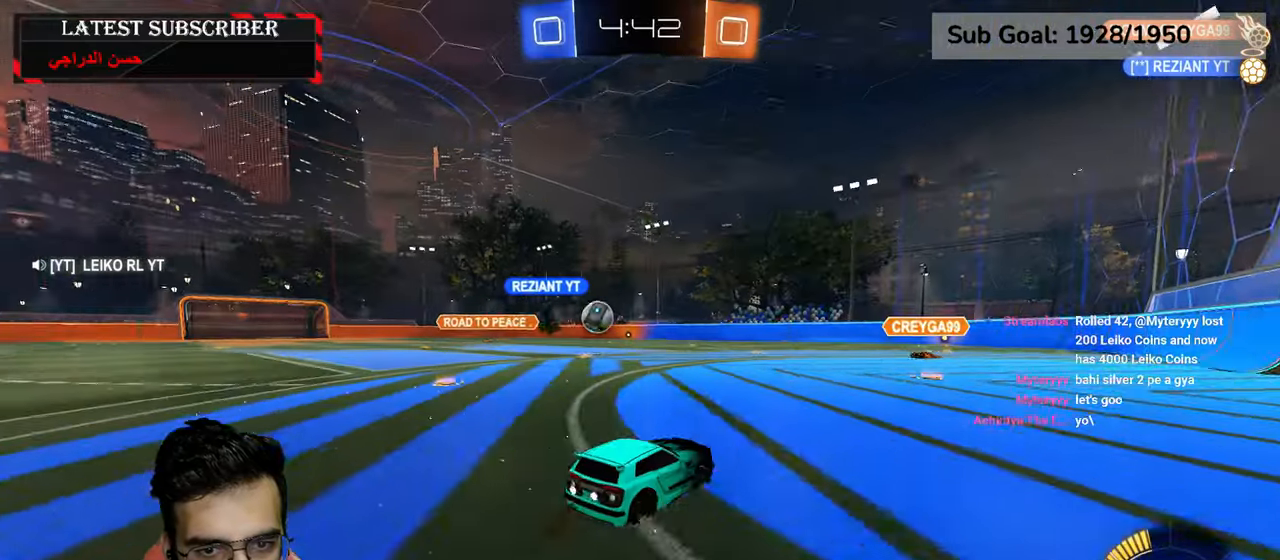
{"dt_ms": 500, "buttons": ["R1"], "left_stick": "down-right", "right_stick": "center", "events": []}
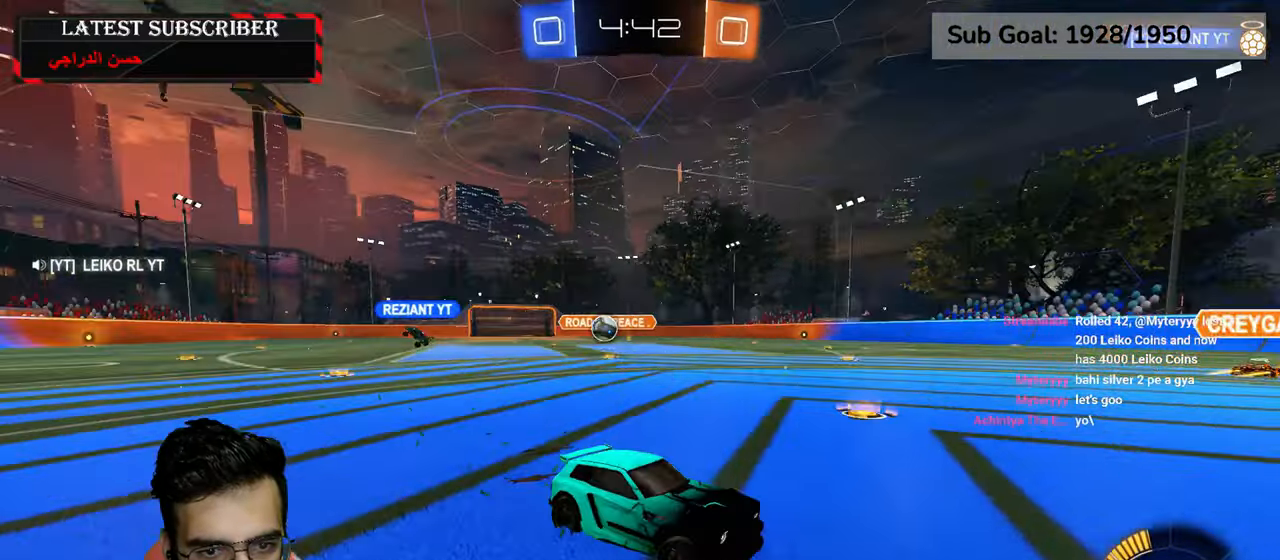
{"dt_ms": 500, "buttons": [], "left_stick": "down-right", "right_stick": "center", "events": [[217, "R1", "up"], [217, "left_stick", "left"], [284, "L1", "down"], [467, "left_stick", "down-right"], [500, "L1", "up"]]}
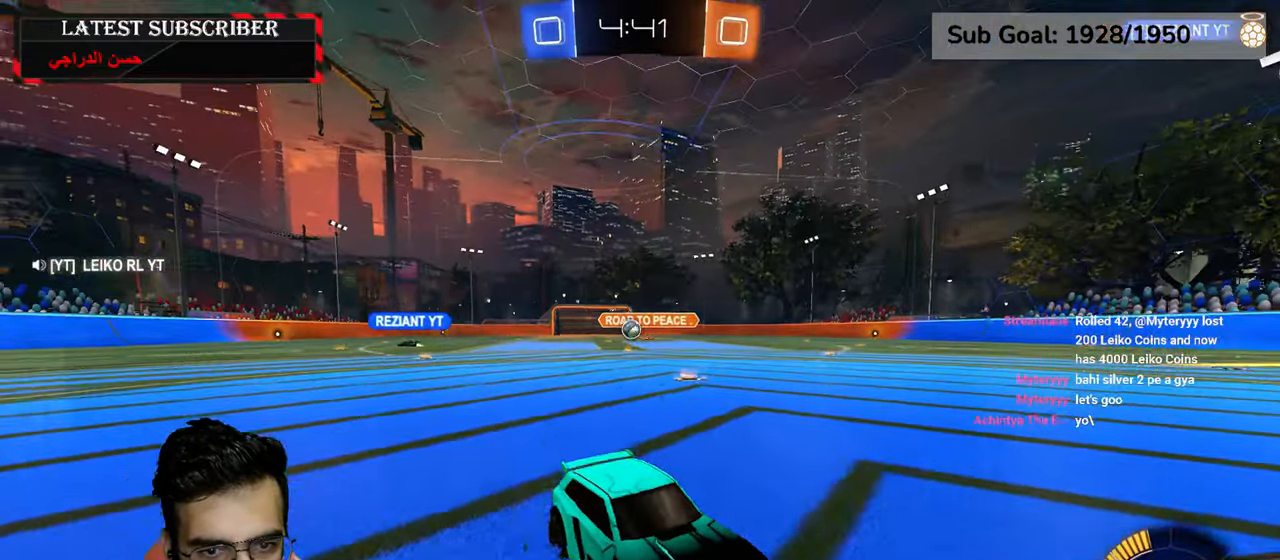
{"dt_ms": 500, "buttons": ["B", "R1"], "left_stick": "down-right", "right_stick": "center", "events": [[67, "R1", "down"], [184, "B", "down"], [267, "B", "up"], [334, "B", "down"], [434, "B", "up"], [500, "B", "down"]]}
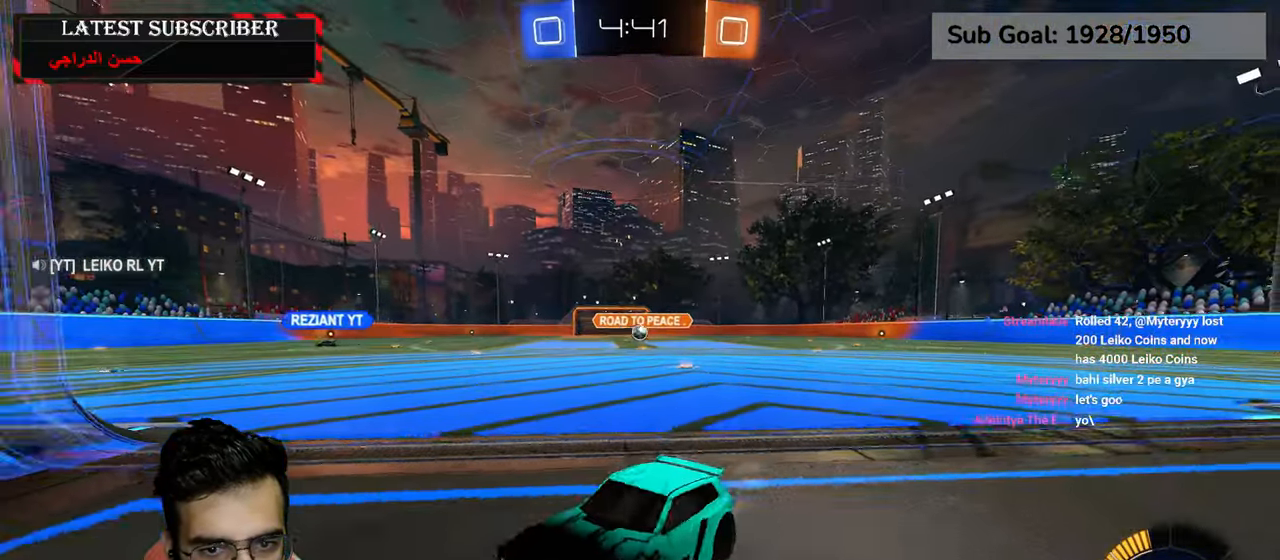
{"dt_ms": 500, "buttons": ["R1"], "left_stick": "down-right", "right_stick": "center", "events": [[100, "B", "up"]]}
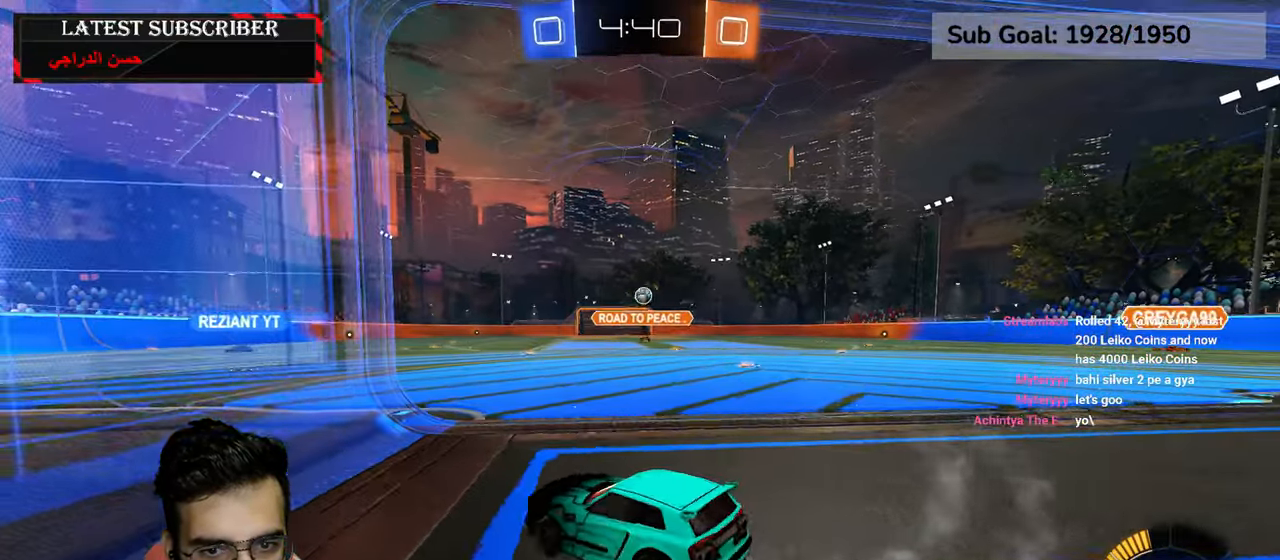
{"dt_ms": 500, "buttons": ["L1"], "left_stick": "left", "right_stick": "center", "events": [[67, "R1", "up"], [117, "L1", "down"], [150, "left_stick", "left"]]}
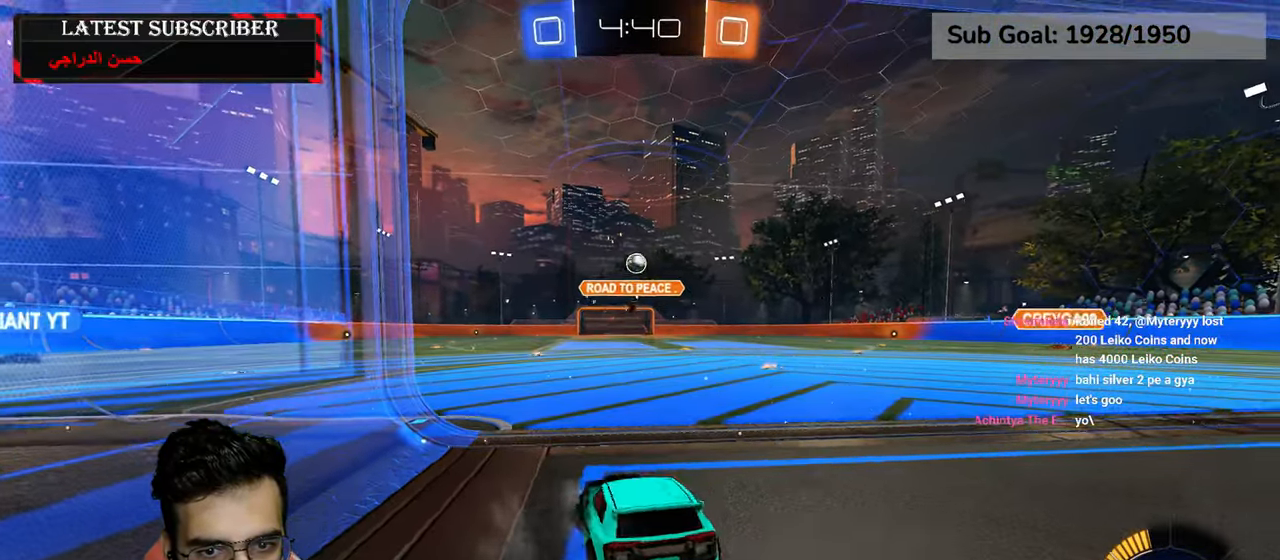
{"dt_ms": 500, "buttons": ["R1"], "left_stick": "center", "right_stick": "center", "events": [[50, "left_stick", "center"], [167, "L1", "up"], [334, "R1", "down"]]}
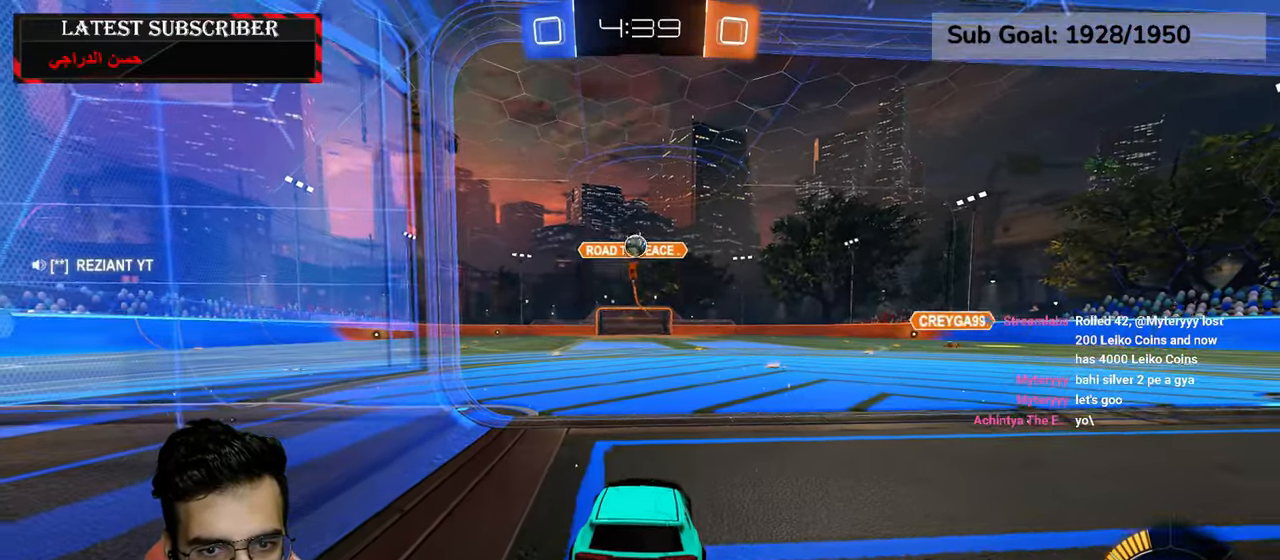
{"dt_ms": 500, "buttons": [], "left_stick": "center", "right_stick": "center", "events": [[384, "R1", "up"]]}
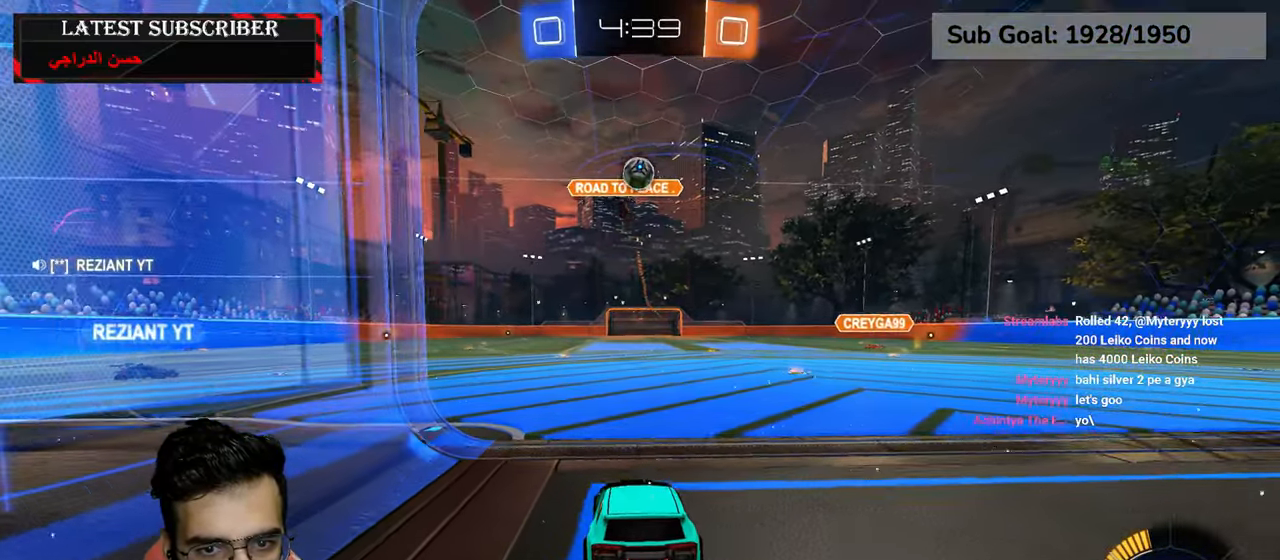
{"dt_ms": 500, "buttons": ["L1"], "left_stick": "center", "right_stick": "center", "events": [[17, "L1", "down"]]}
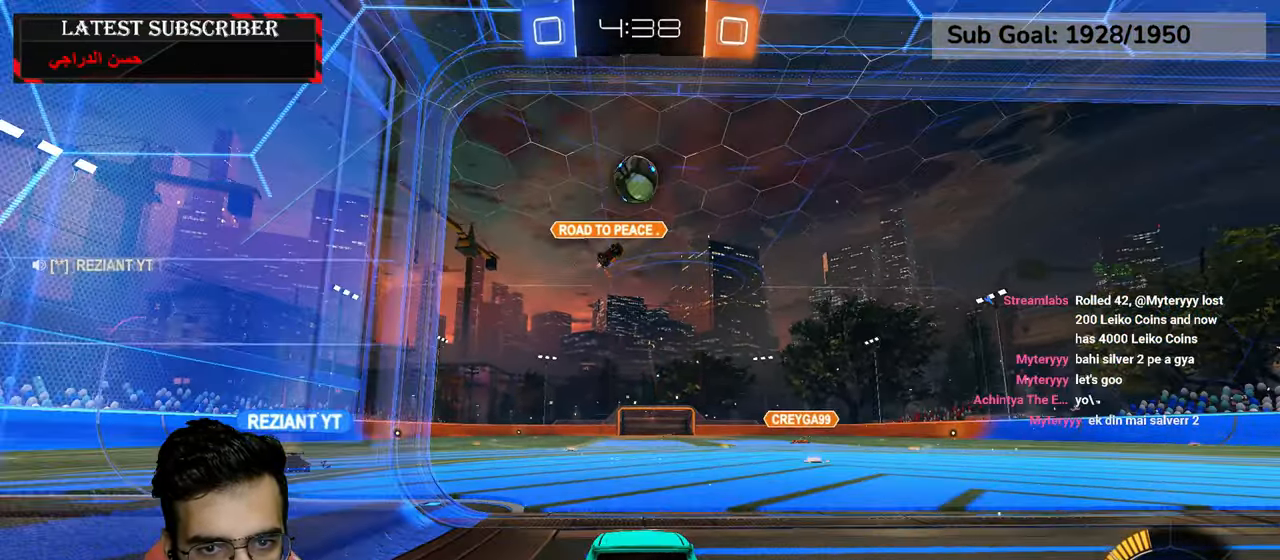
{"dt_ms": 500, "buttons": ["R1"], "left_stick": "down-right", "right_stick": "center", "events": [[217, "L1", "up"], [300, "R1", "down"], [500, "left_stick", "down-right"]]}
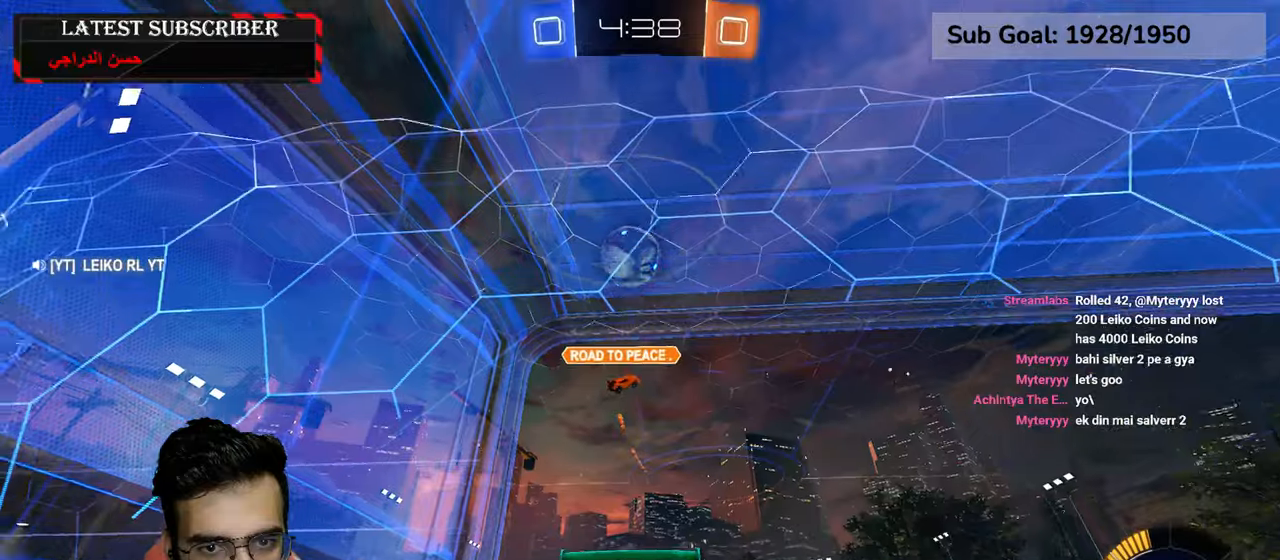
{"dt_ms": 500, "buttons": ["R1"], "left_stick": "center", "right_stick": "center", "events": [[217, "left_stick", "center"]]}
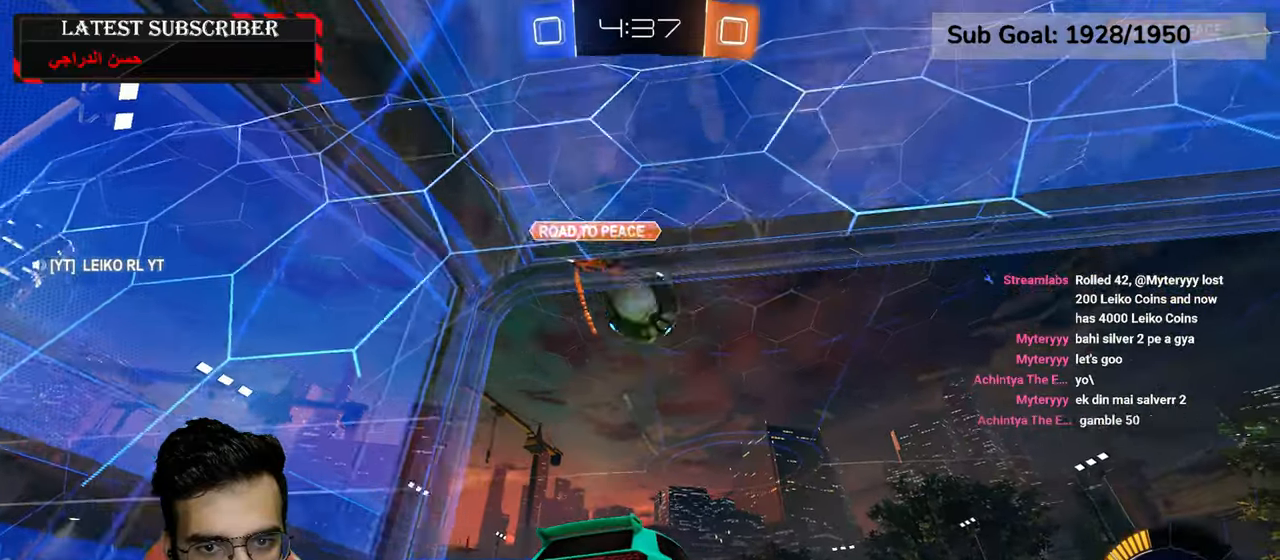
{"dt_ms": 500, "buttons": ["R1"], "left_stick": "left", "right_stick": "center", "events": [[84, "left_stick", "down-right"], [184, "R1", "up"], [234, "L1", "down"], [267, "left_stick", "center"], [317, "left_stick", "left"], [334, "L1", "up"], [384, "R1", "down"]]}
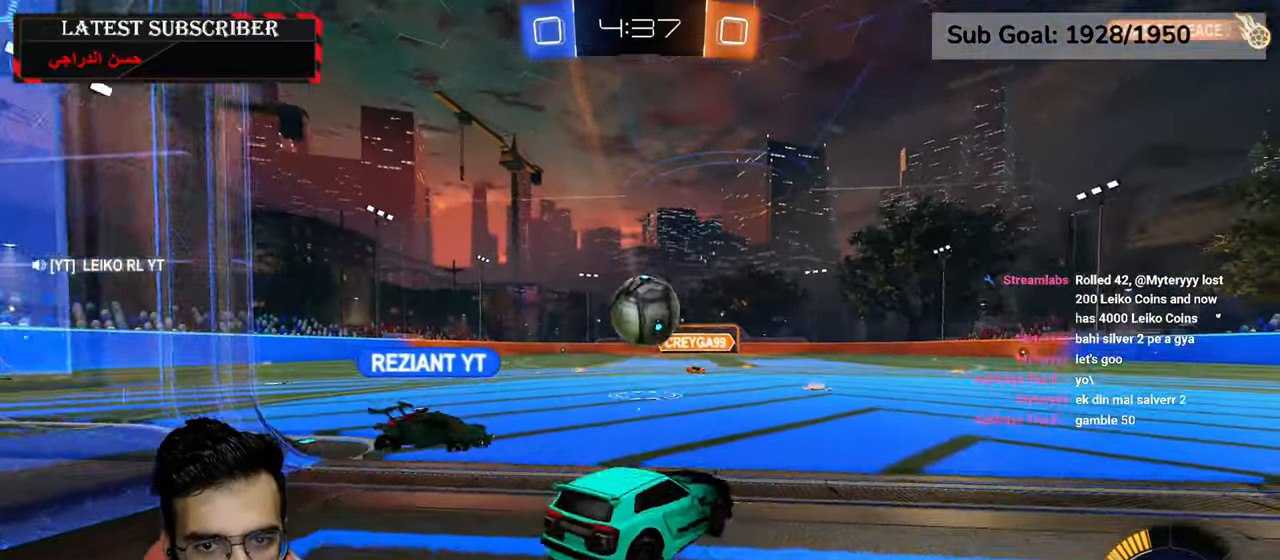
{"dt_ms": 500, "buttons": ["L1"], "left_stick": "center", "right_stick": "center", "events": [[17, "R2", "down"], [84, "left_stick", "center"], [250, "left_stick", "left"], [317, "R2", "up"], [334, "R1", "up"], [350, "left_stick", "center"], [384, "L1", "down"]]}
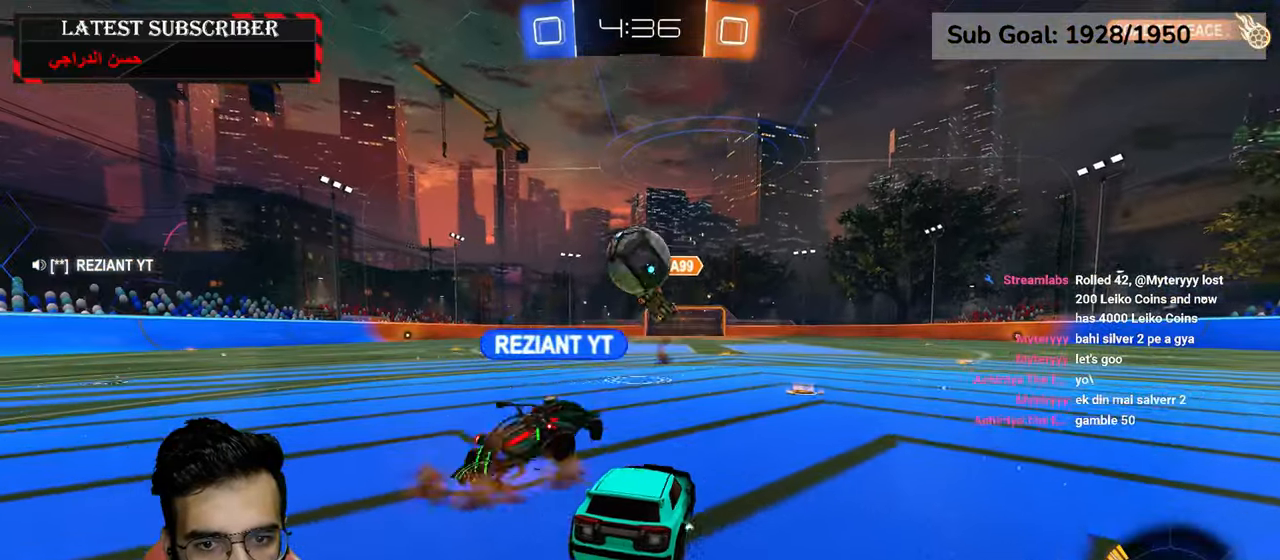
{"dt_ms": 500, "buttons": ["L1"], "left_stick": "center", "right_stick": "center", "events": []}
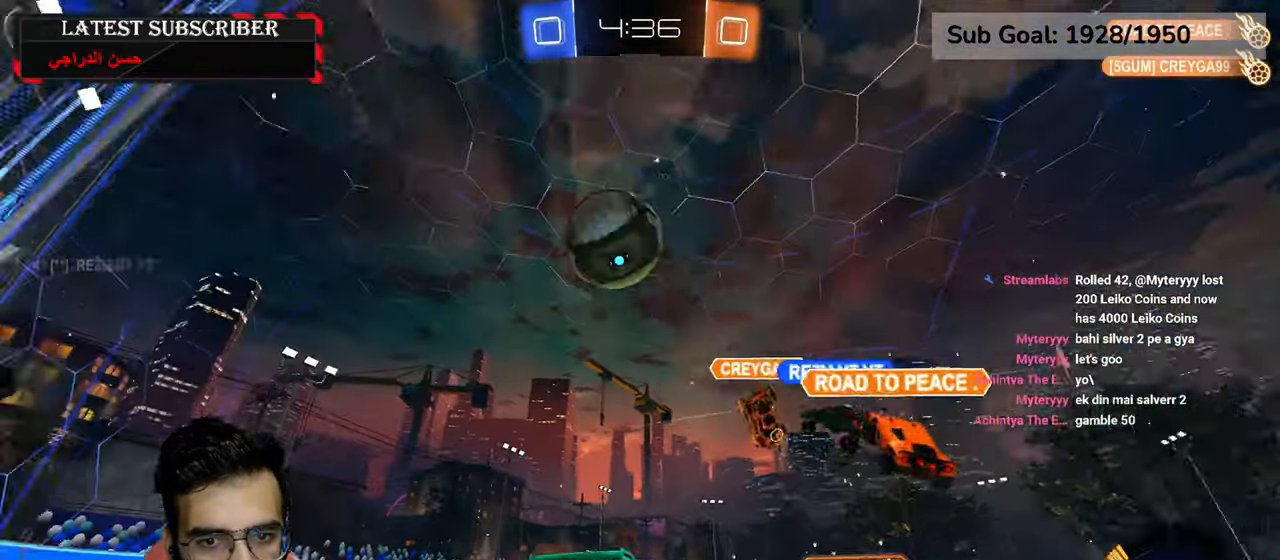
{"dt_ms": 500, "buttons": [], "left_stick": "left", "right_stick": "center", "events": [[217, "left_stick", "down-right"], [284, "L1", "up"], [350, "left_stick", "center"], [484, "left_stick", "left"]]}
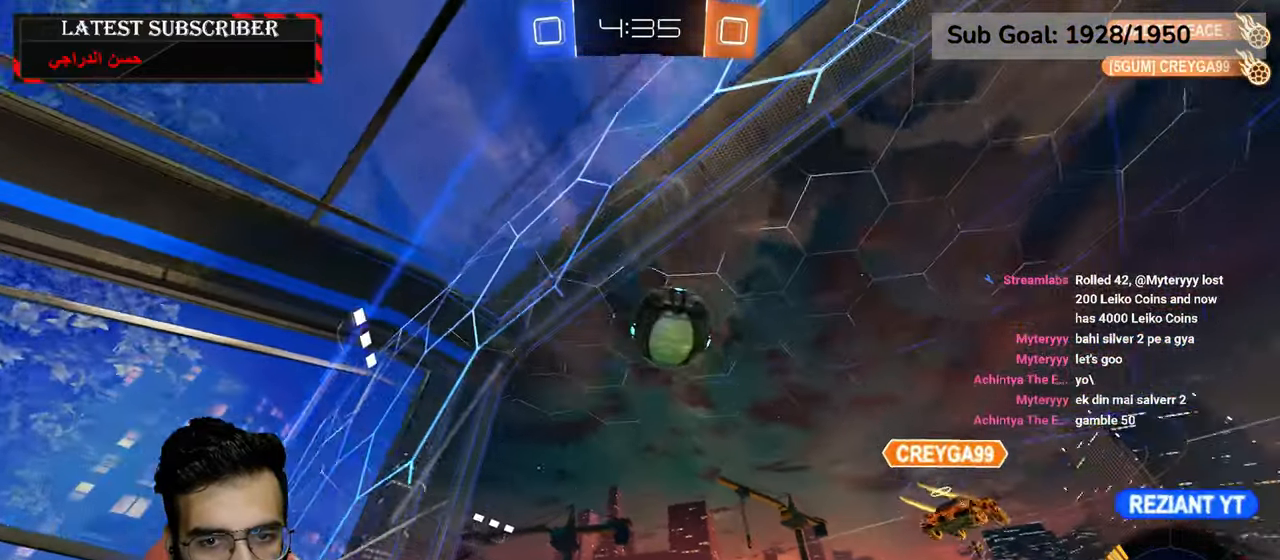
{"dt_ms": 500, "buttons": ["R1"], "left_stick": "left", "right_stick": "center", "events": [[17, "R1", "down"], [150, "R1", "up"], [184, "left_stick", "center"], [250, "L1", "down"], [300, "L1", "up"], [367, "R1", "down"], [400, "left_stick", "left"]]}
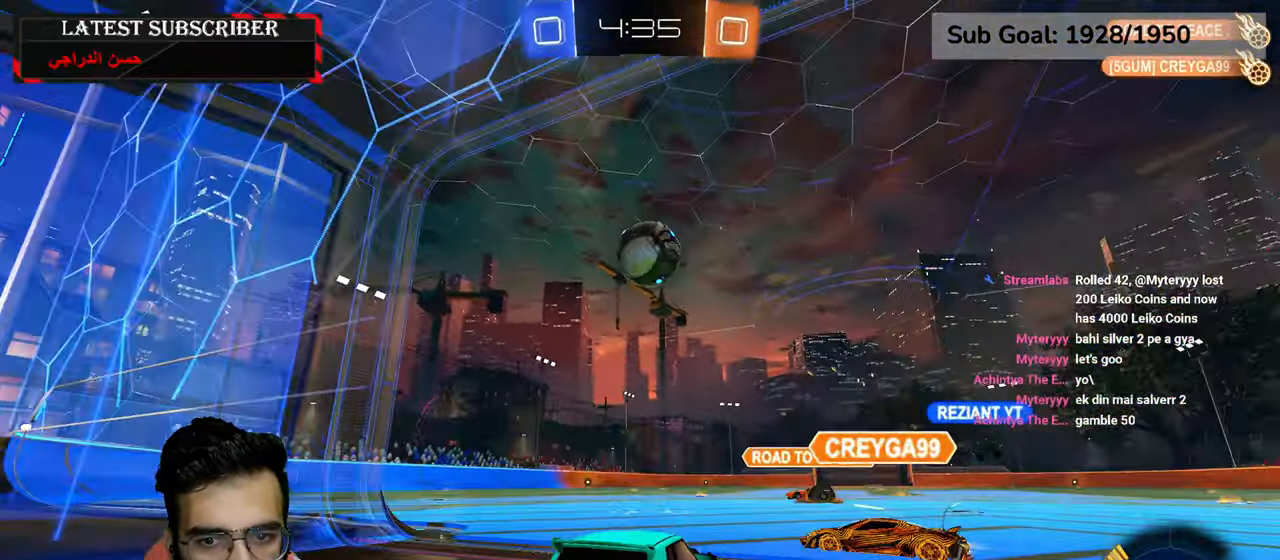
{"dt_ms": 500, "buttons": ["L1"], "left_stick": "center", "right_stick": "center", "events": [[200, "left_stick", "center"], [350, "R1", "up"], [400, "L1", "down"]]}
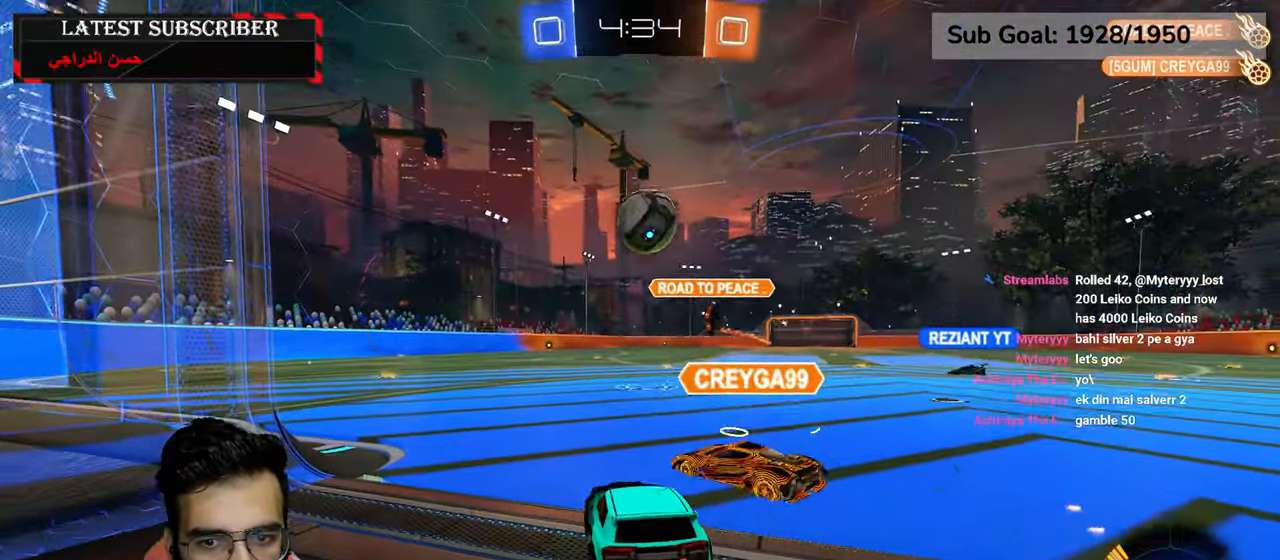
{"dt_ms": 500, "buttons": ["R1"], "left_stick": "center", "right_stick": "center", "events": [[217, "L1", "up"], [267, "R1", "down"]]}
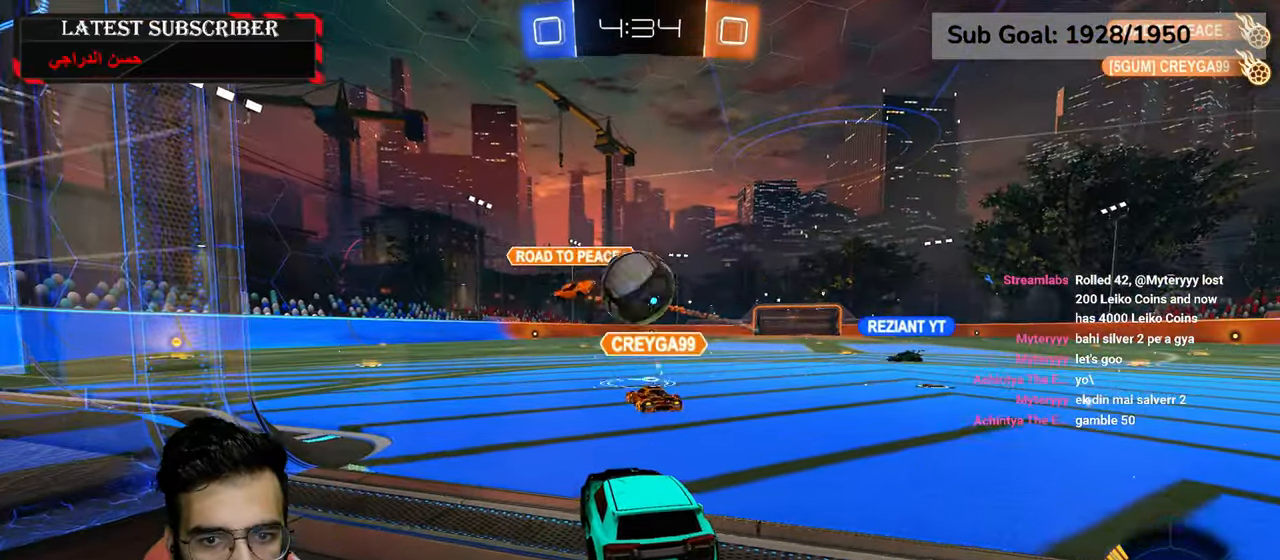
{"dt_ms": 500, "buttons": ["A", "R1", "R2"], "left_stick": "center", "right_stick": "center", "events": [[134, "R2", "down"], [134, "left_stick", "down"], [384, "left_stick", "right"], [417, "A", "down"], [467, "left_stick", "center"]]}
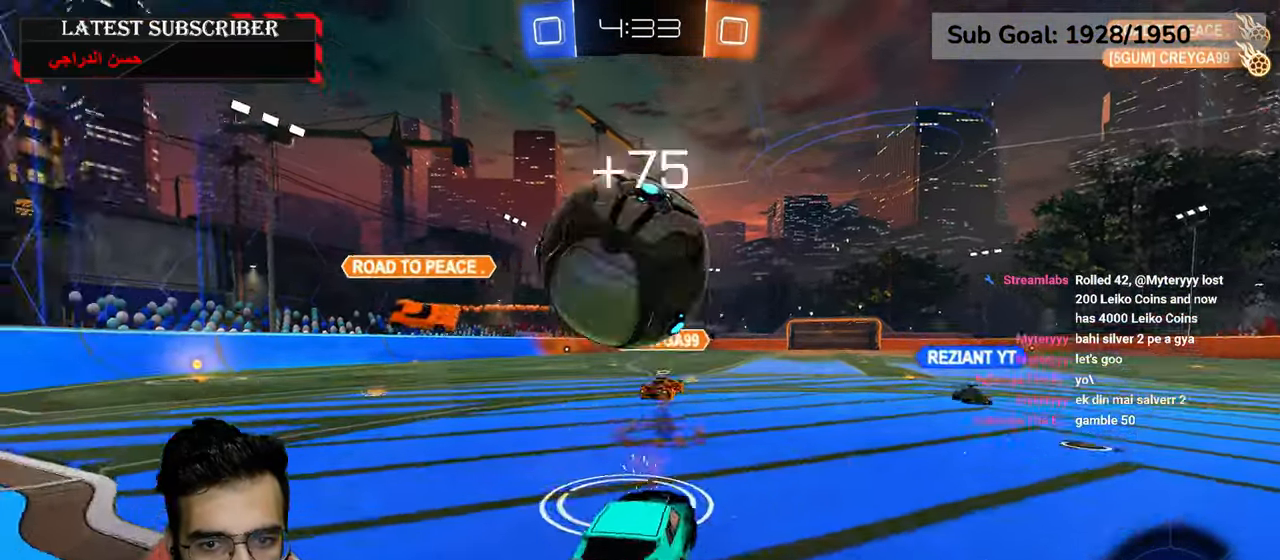
{"dt_ms": 500, "buttons": [], "left_stick": "center", "right_stick": "center", "events": [[50, "A", "up"], [150, "R2", "up"], [317, "left_stick", "left"], [467, "R1", "up"], [467, "left_stick", "center"]]}
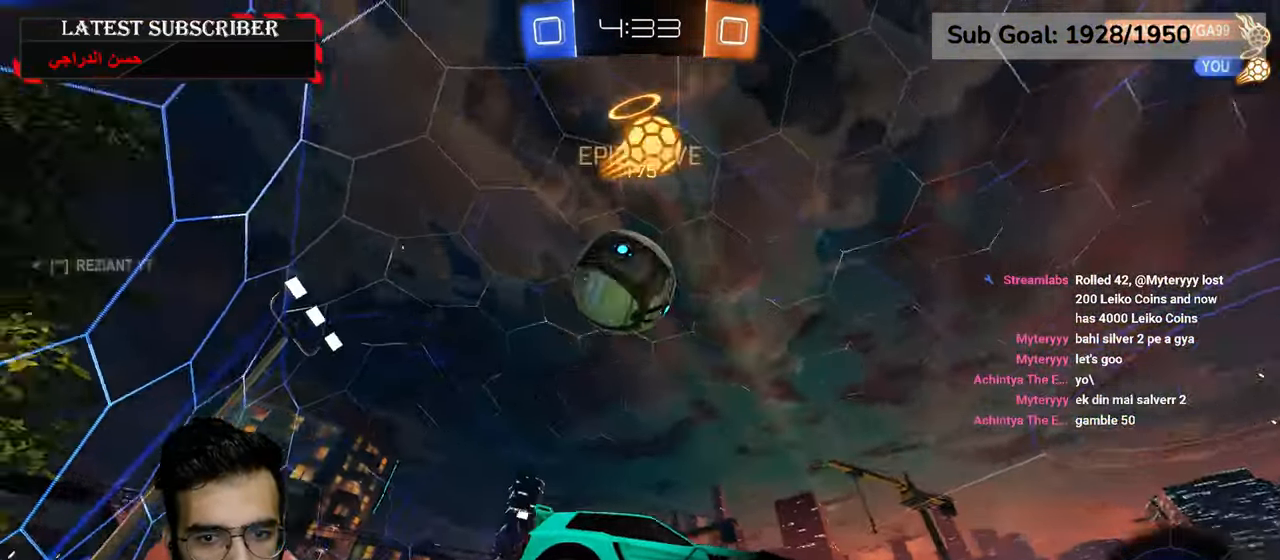
{"dt_ms": 500, "buttons": ["R1"], "left_stick": "center", "right_stick": "center", "events": [[300, "R1", "down"]]}
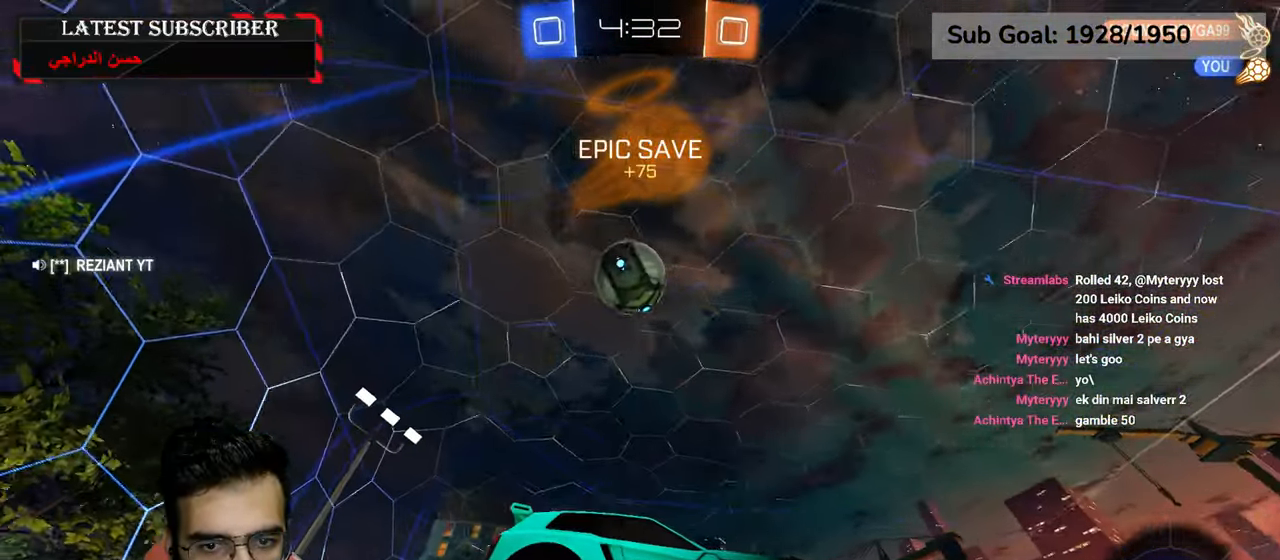
{"dt_ms": 500, "buttons": ["R1"], "left_stick": "left", "right_stick": "center", "events": [[234, "left_stick", "left"]]}
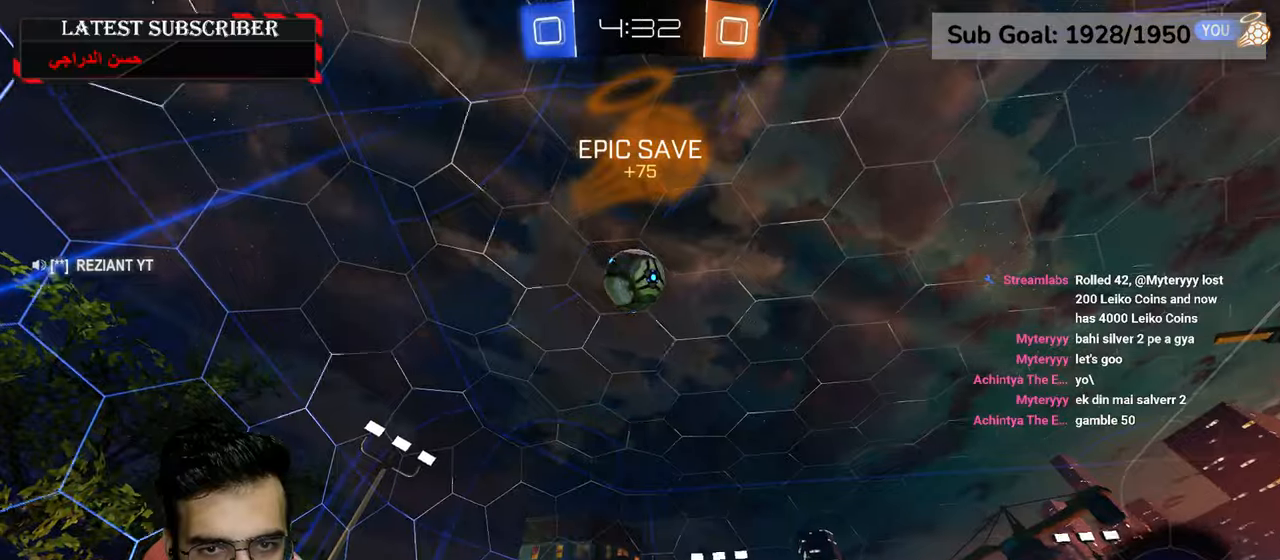
{"dt_ms": 500, "buttons": ["A"], "left_stick": "down", "right_stick": "center", "events": [[50, "left_stick", "center"], [134, "R1", "up"], [384, "A", "down"], [384, "left_stick", "down"]]}